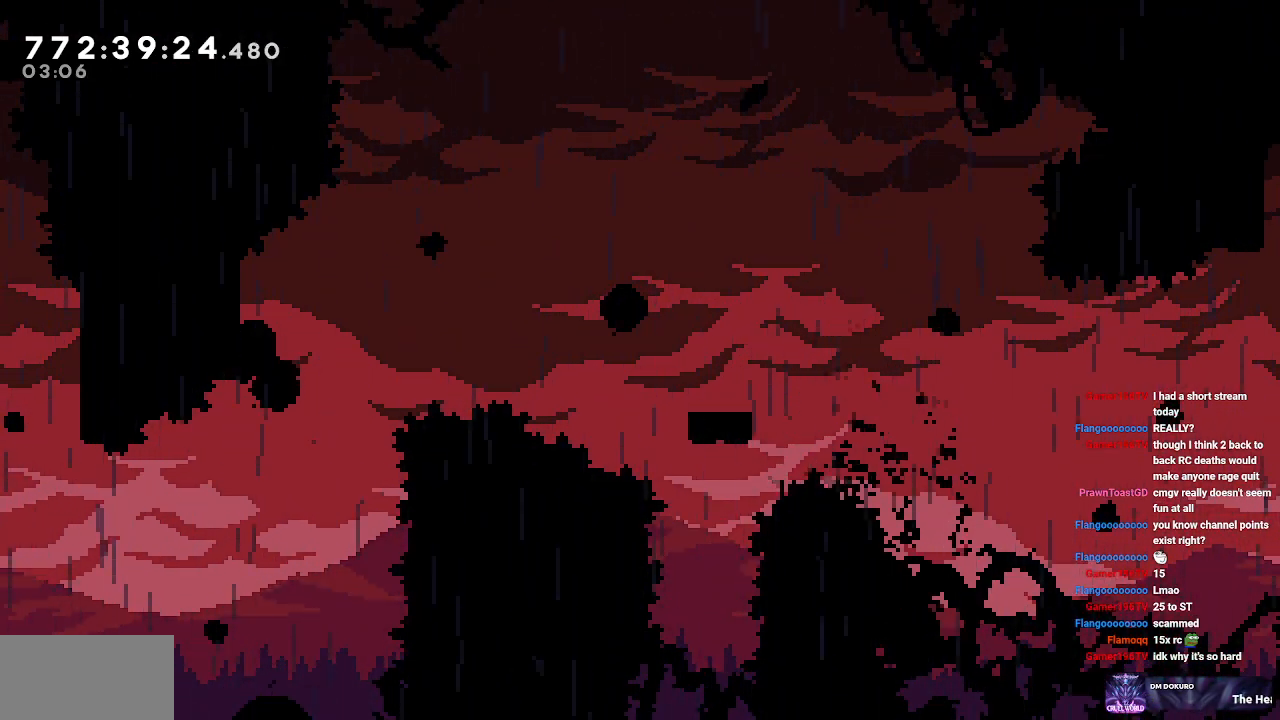
Gameplay with keyboard; each line is a JSON object with the keys held at the frame after it. "events" lists presses ("down") and releases ("up") of "a", "d", "s" and "w" between this image and that frame as [ms after this image, input, new state], when the widget could be followed in between. No other keys are recorded. Mouse input is not recorded.
{"keys": [], "events": []}
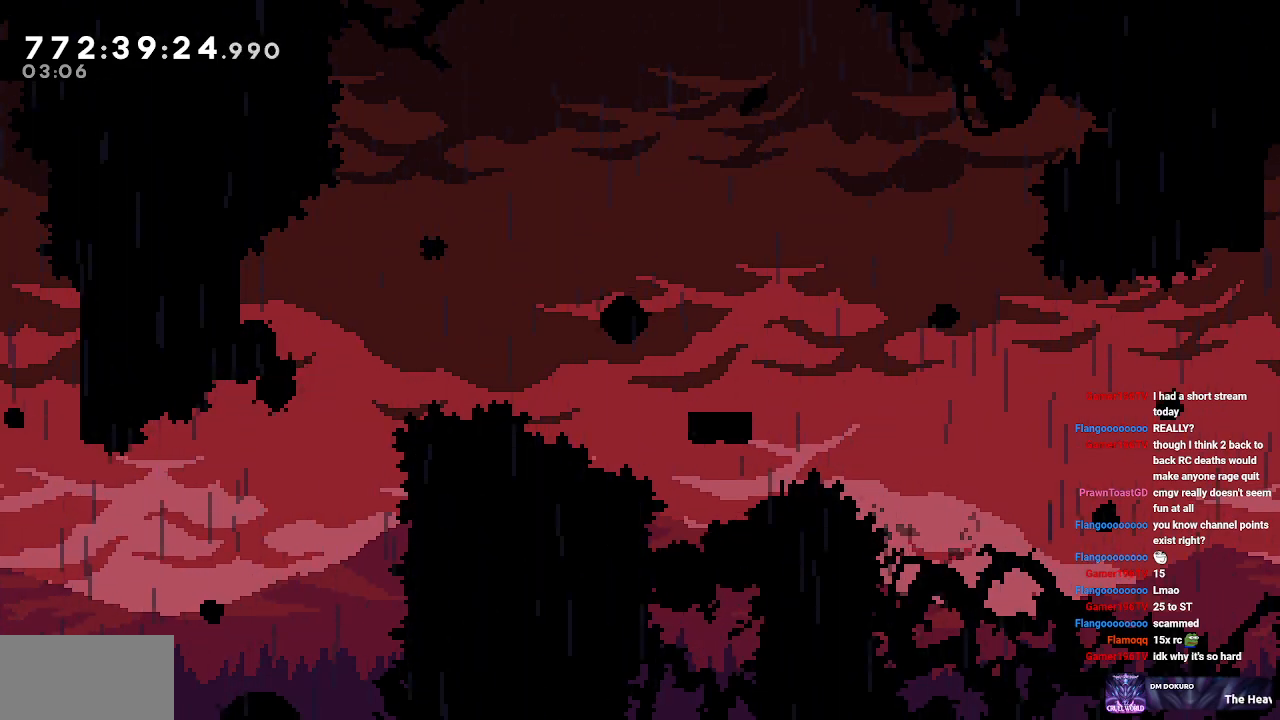
{"keys": [], "events": []}
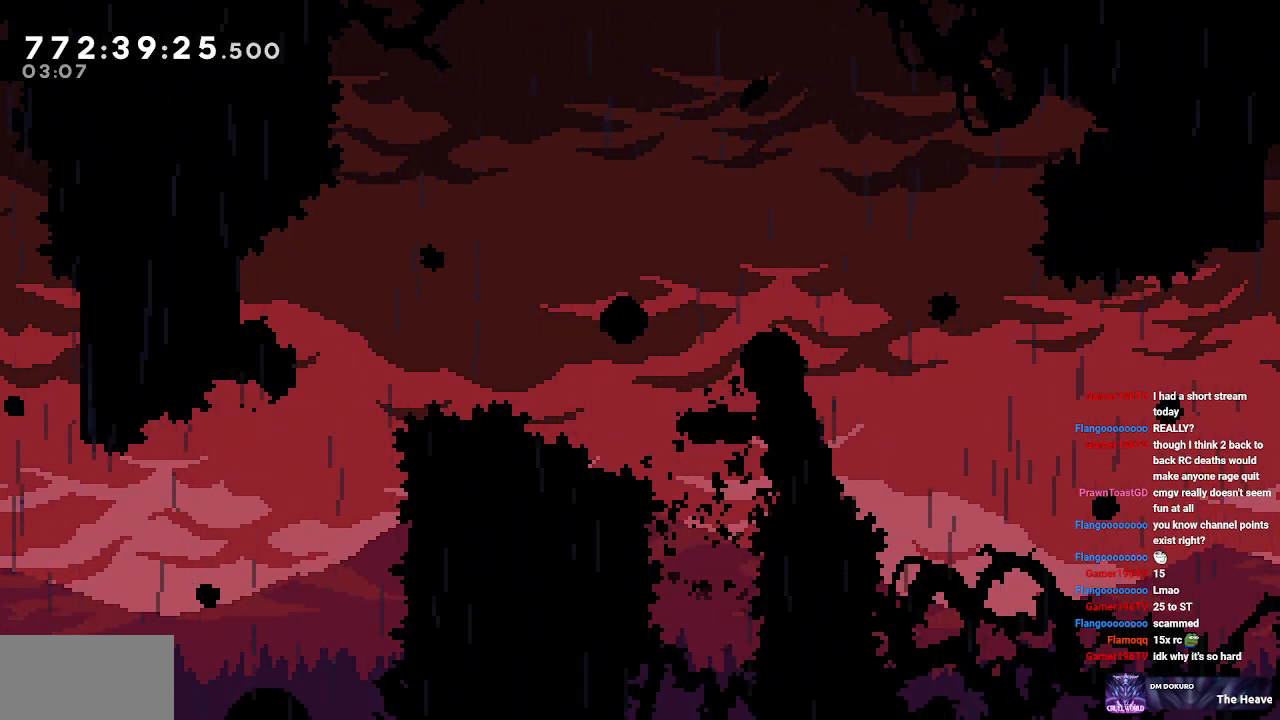
{"keys": [], "events": [[400, "d", "down"], [500, "d", "up"]]}
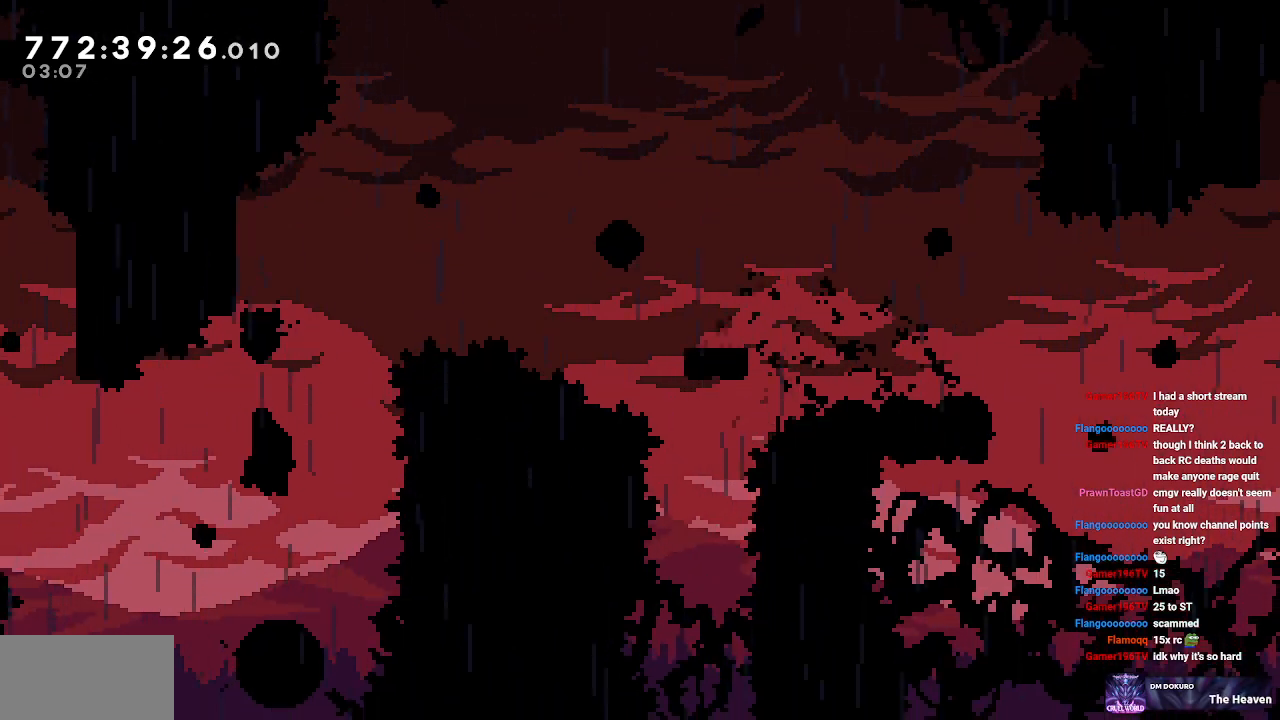
{"keys": [], "events": []}
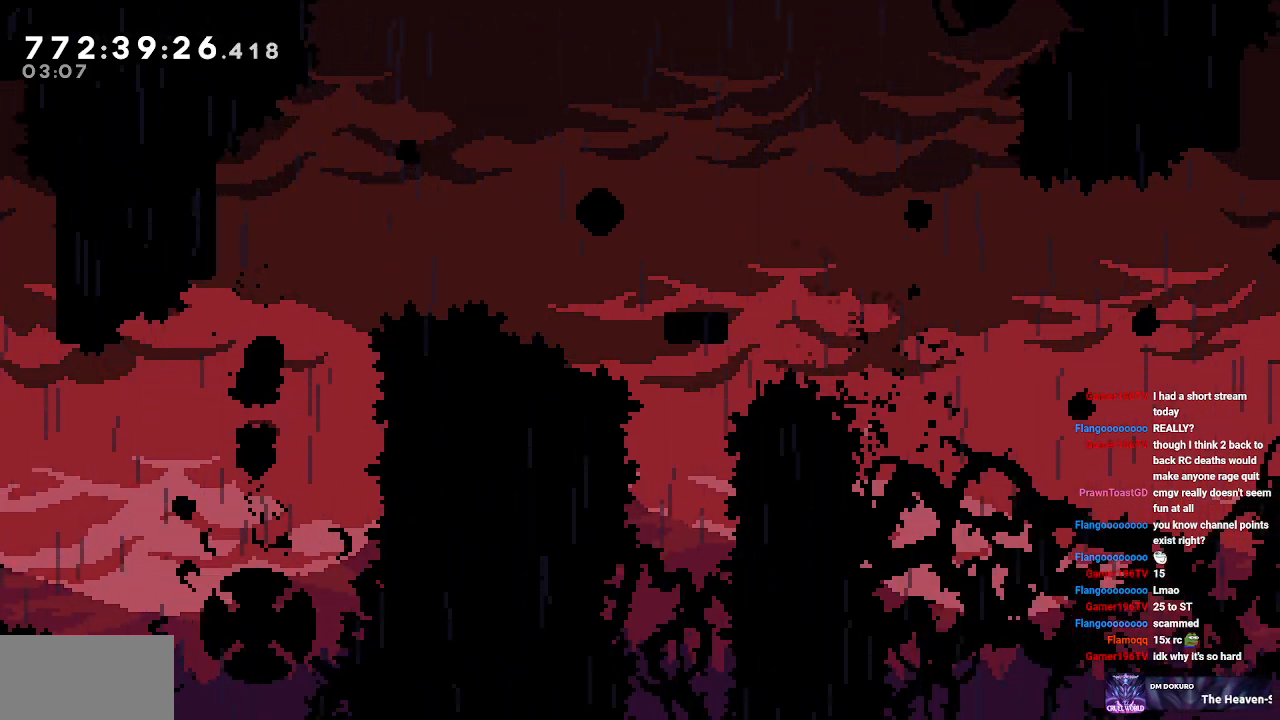
{"keys": ["w"], "events": [[117, "a", "down"], [200, "a", "up"], [433, "w", "down"]]}
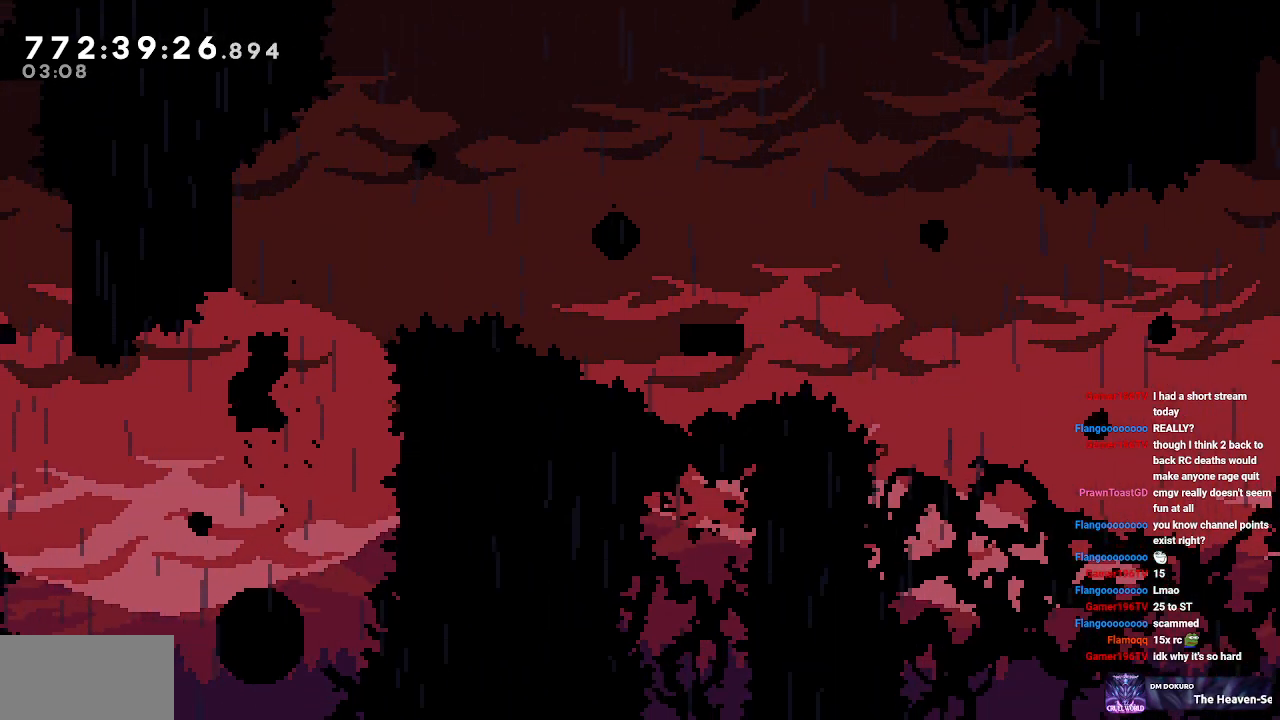
{"keys": ["d"], "events": [[133, "d", "down"], [133, "w", "up"]]}
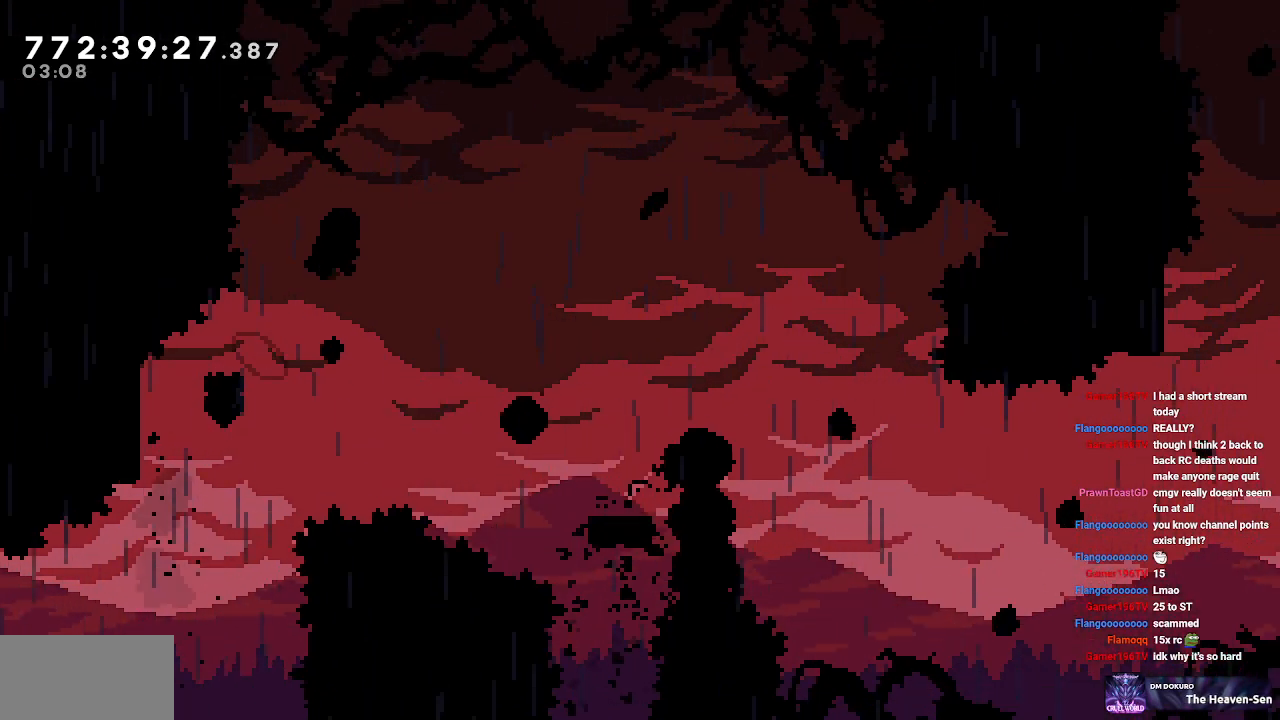
{"keys": ["d"], "events": []}
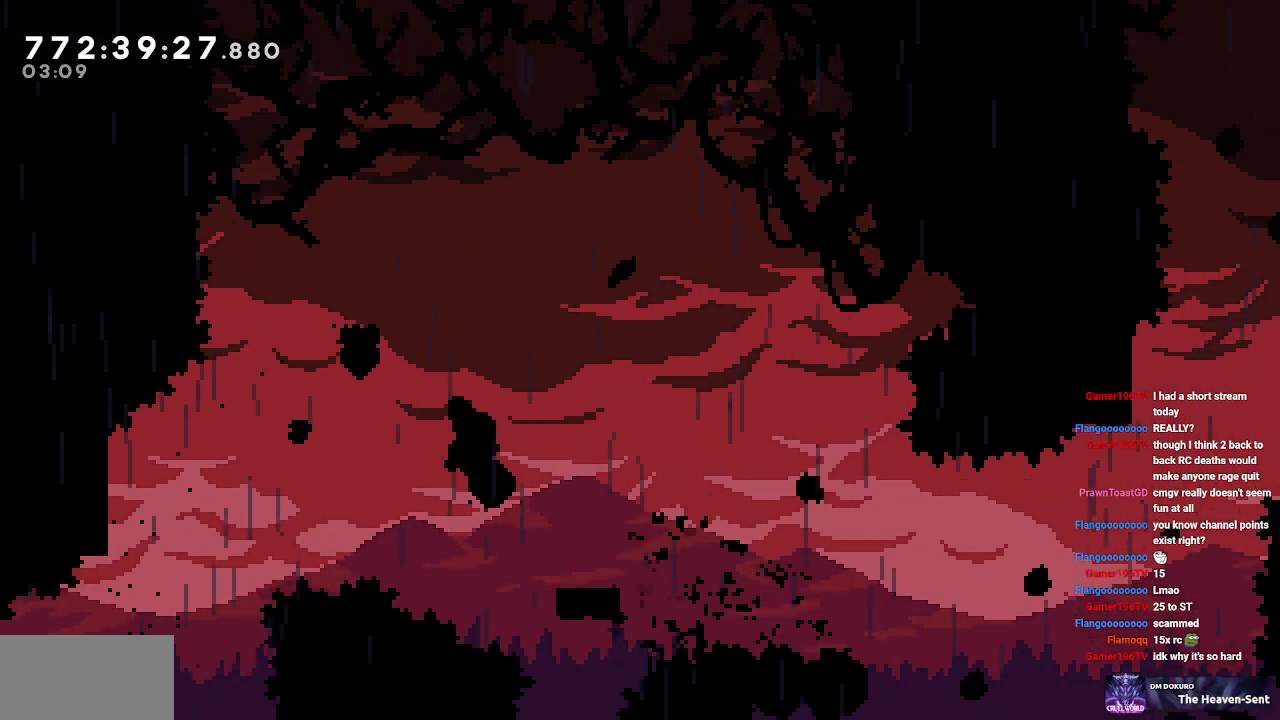
{"keys": ["d"], "events": [[67, "s", "down"], [383, "s", "up"]]}
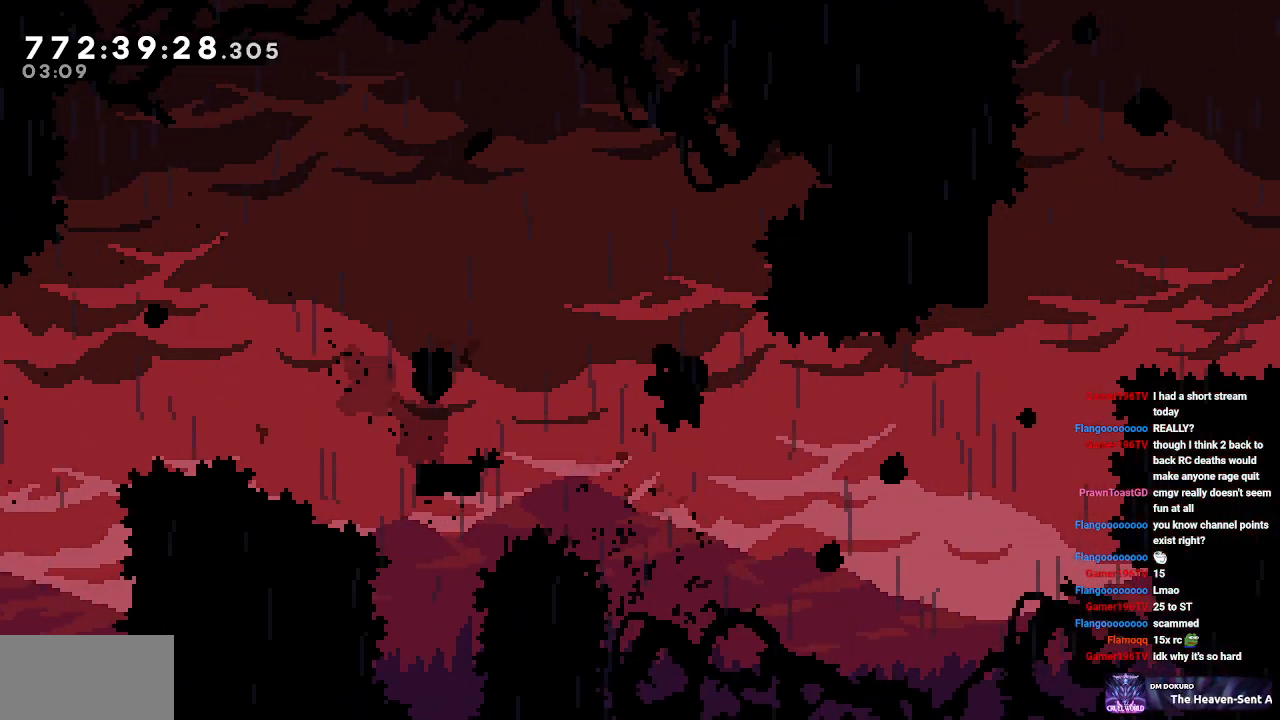
{"keys": [], "events": [[317, "d", "up"], [317, "w", "down"], [500, "w", "up"]]}
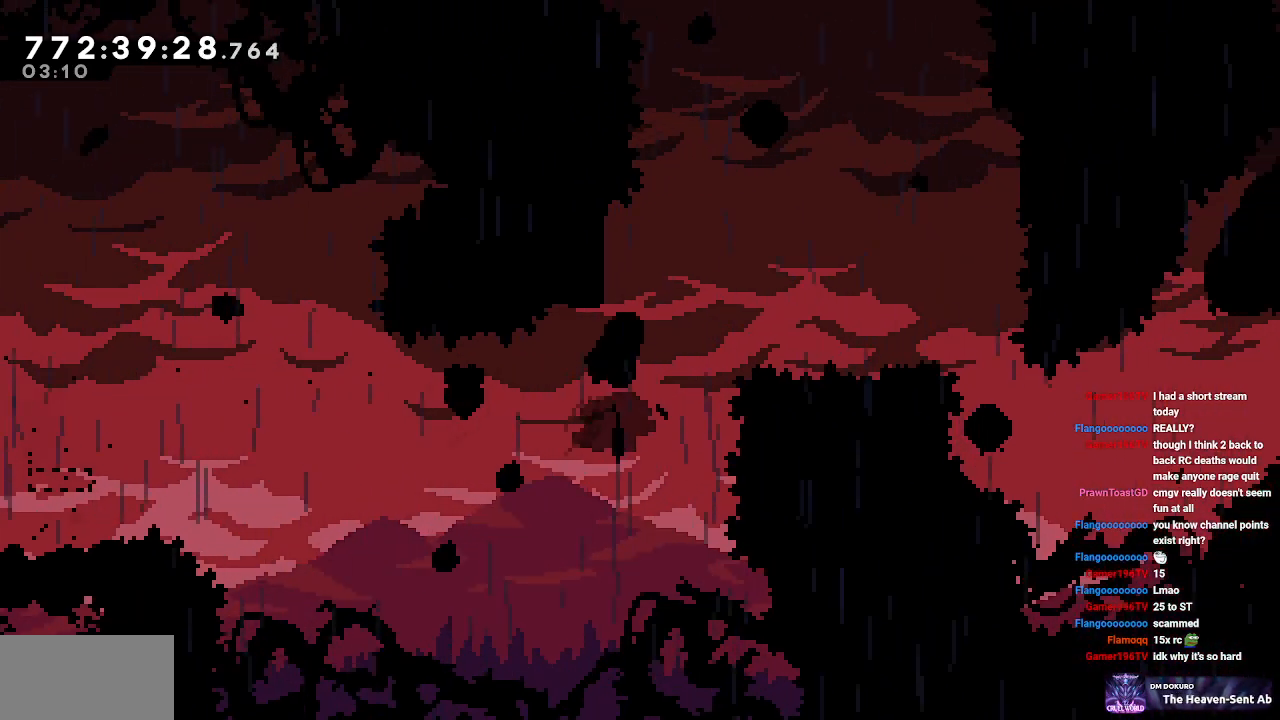
{"keys": ["d"], "events": [[50, "d", "down"]]}
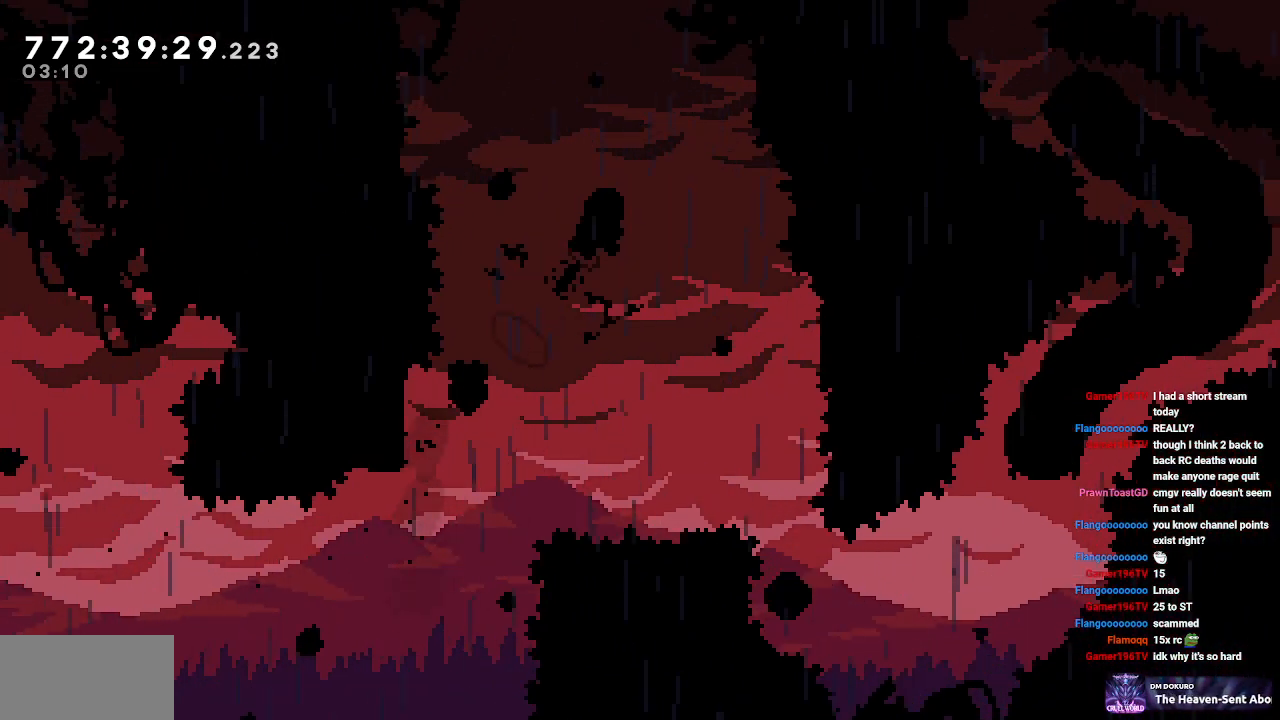
{"keys": [], "events": [[483, "d", "up"]]}
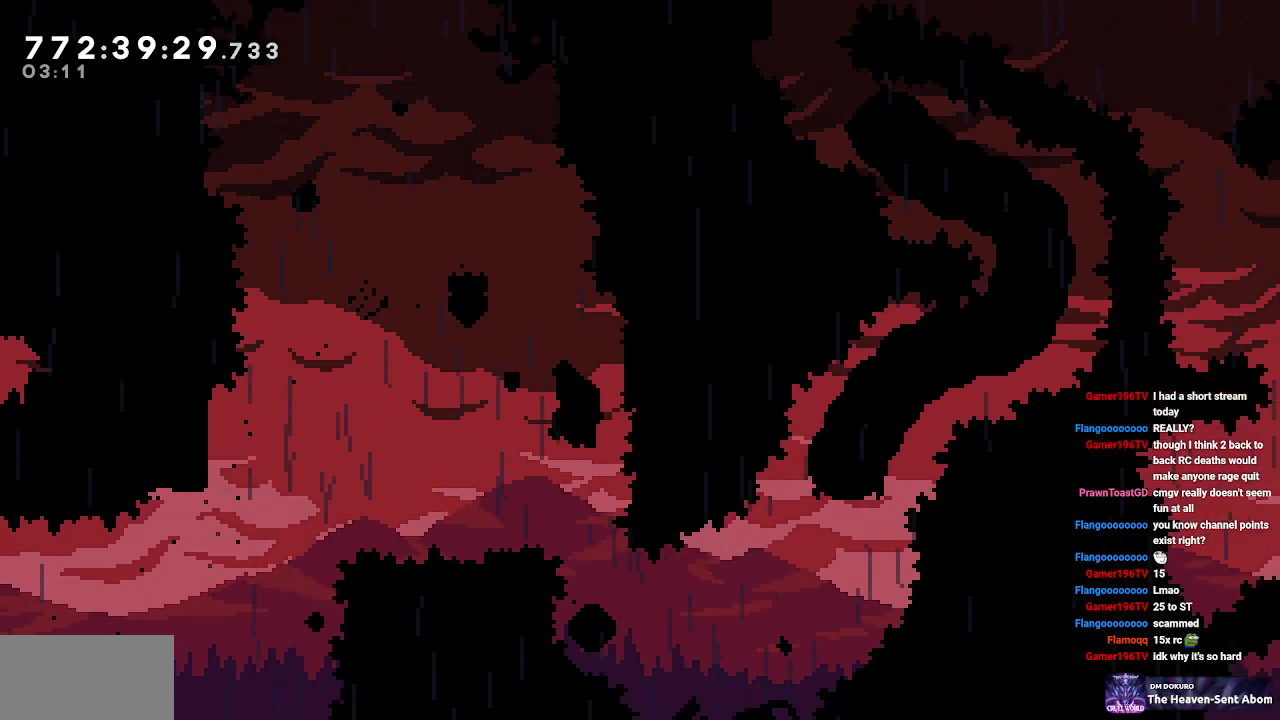
{"keys": ["d", "w"], "events": [[317, "d", "down"], [450, "w", "down"]]}
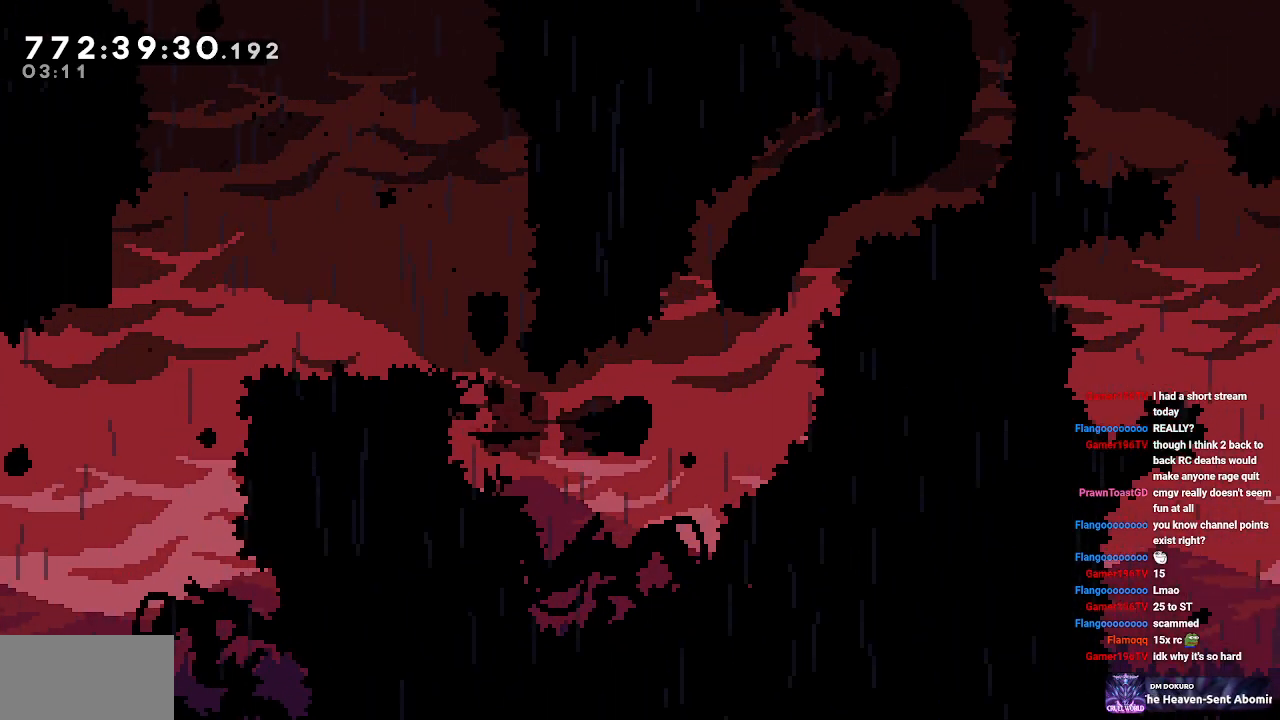
{"keys": ["d", "w"], "events": []}
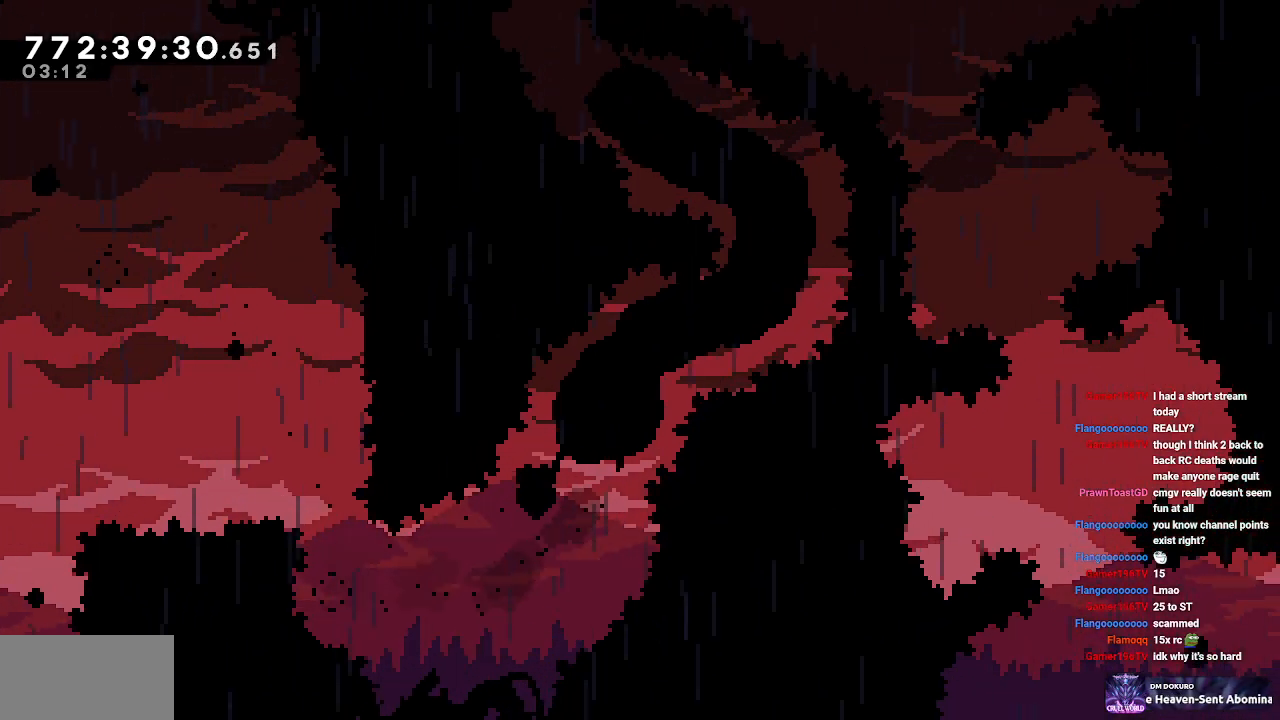
{"keys": ["w"], "events": [[433, "d", "up"]]}
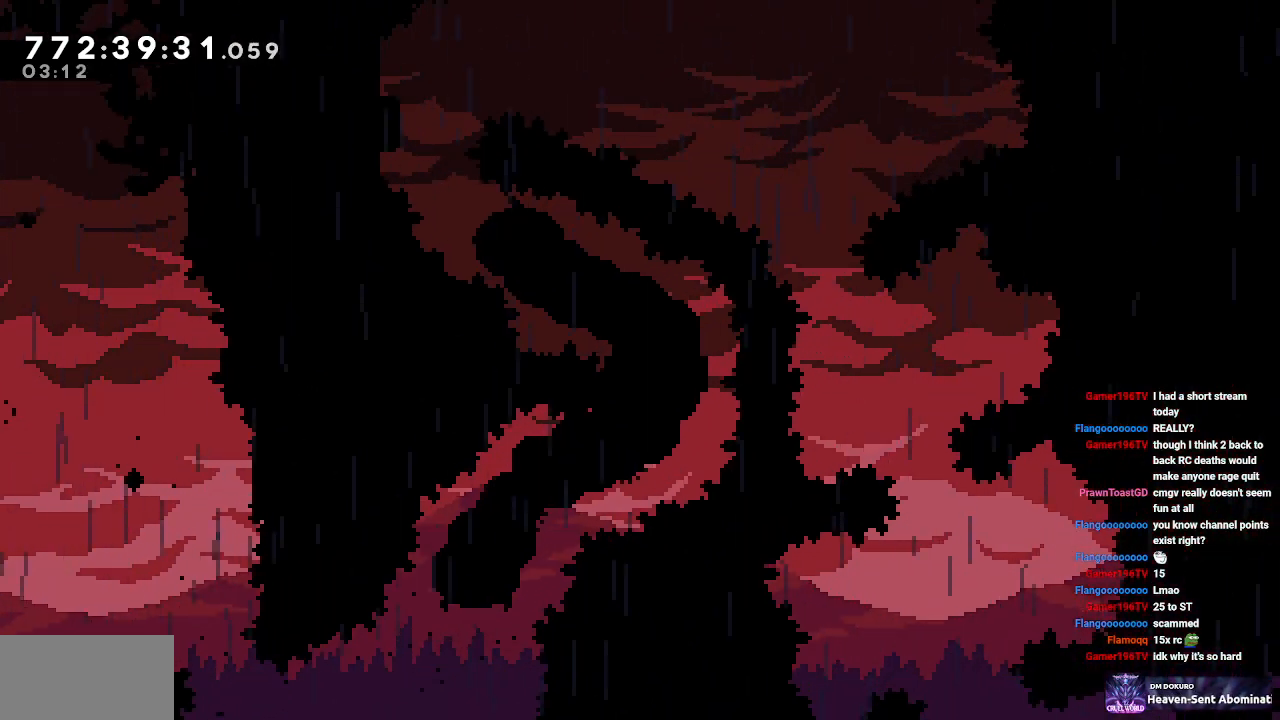
{"keys": ["a", "w"], "events": [[33, "a", "down"]]}
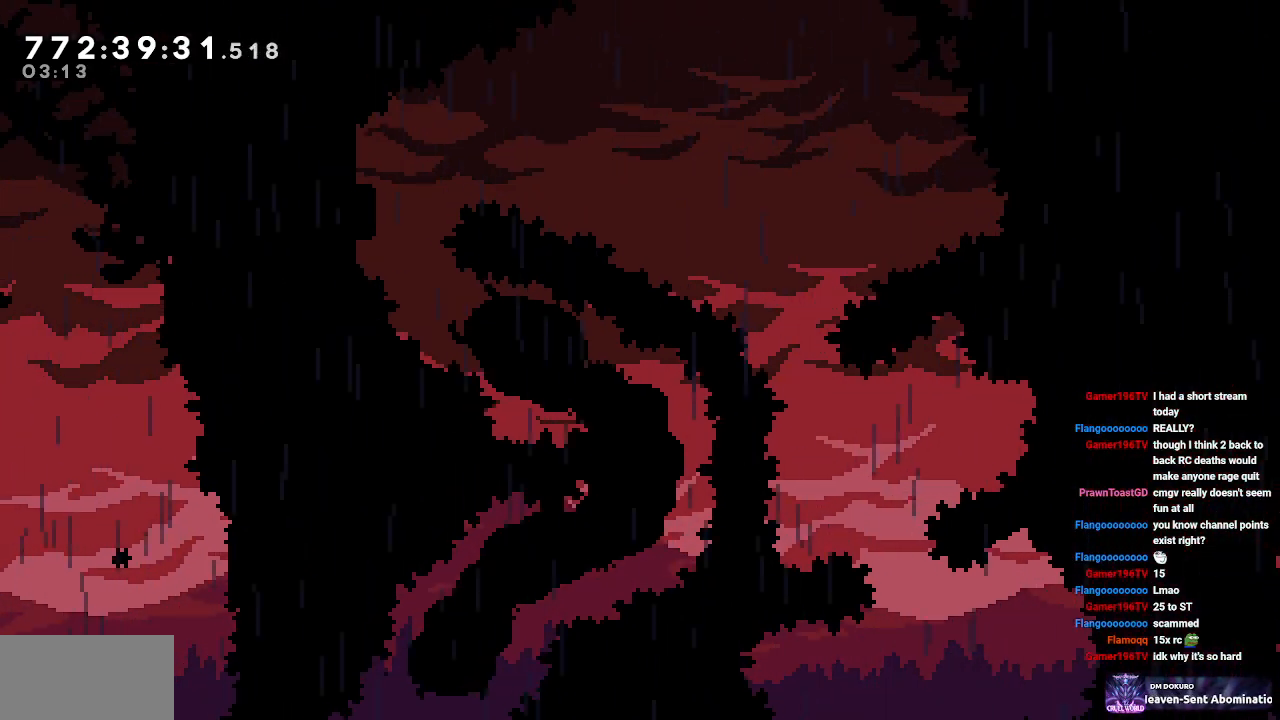
{"keys": ["a", "w"], "events": []}
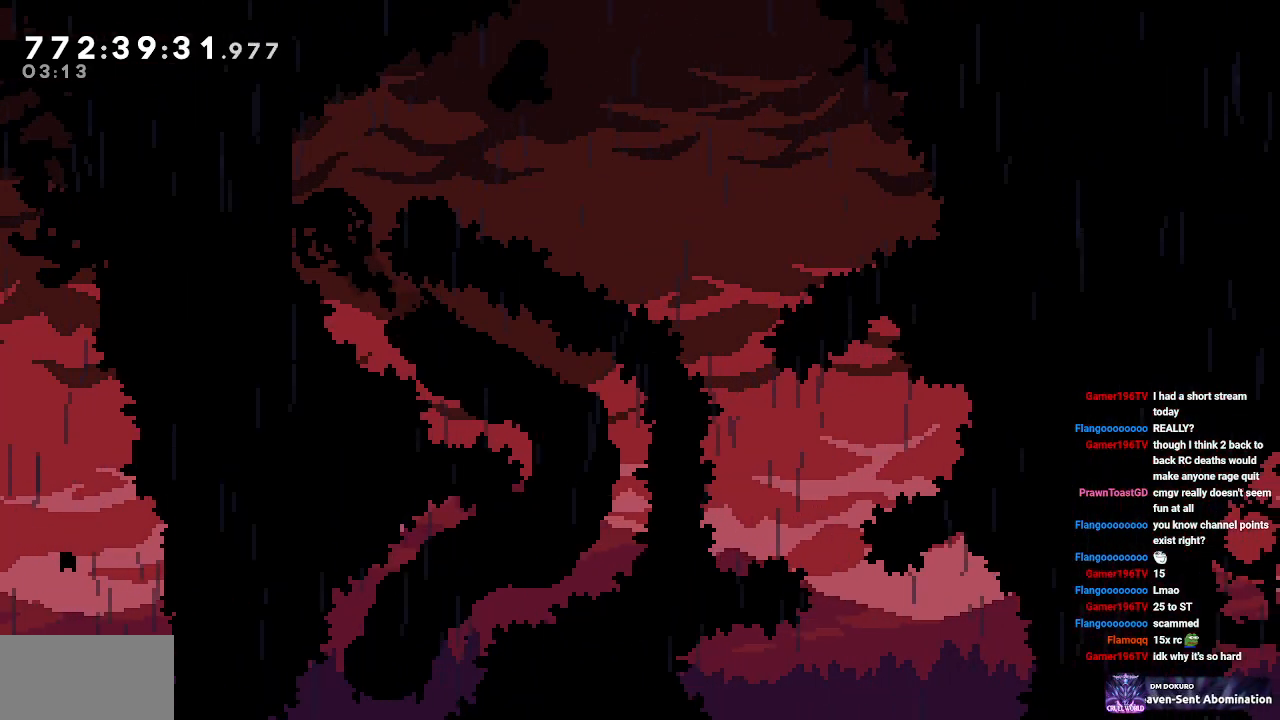
{"keys": ["d"], "events": [[17, "a", "up"], [17, "d", "down"], [117, "w", "up"], [300, "d", "up"], [483, "d", "down"]]}
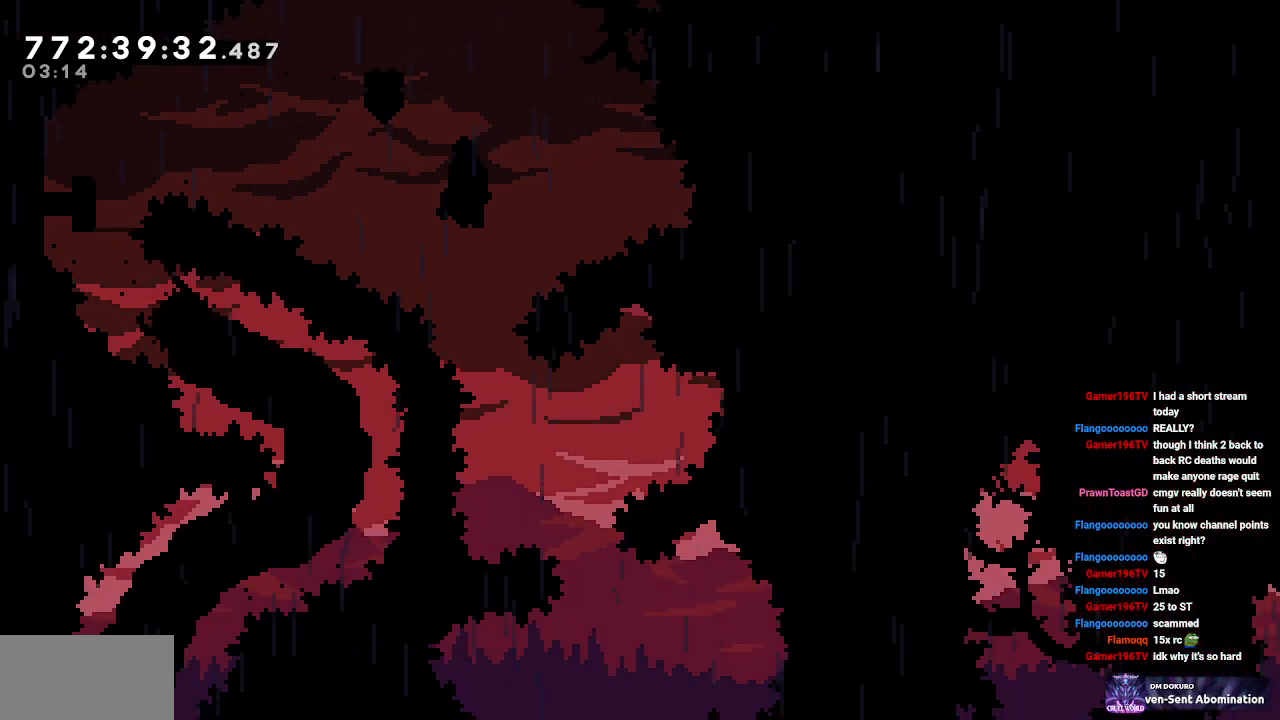
{"keys": ["d"], "events": [[83, "d", "up"], [217, "d", "down"]]}
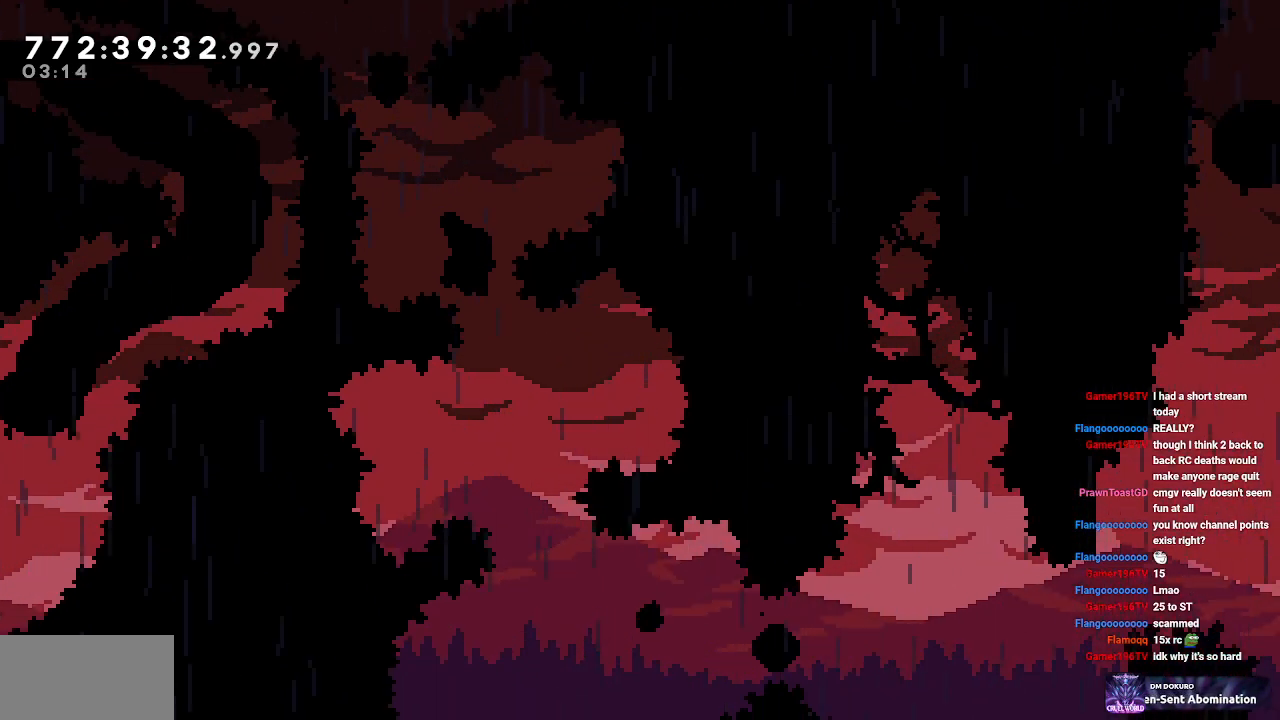
{"keys": ["d"], "events": [[50, "d", "up"], [233, "d", "down"]]}
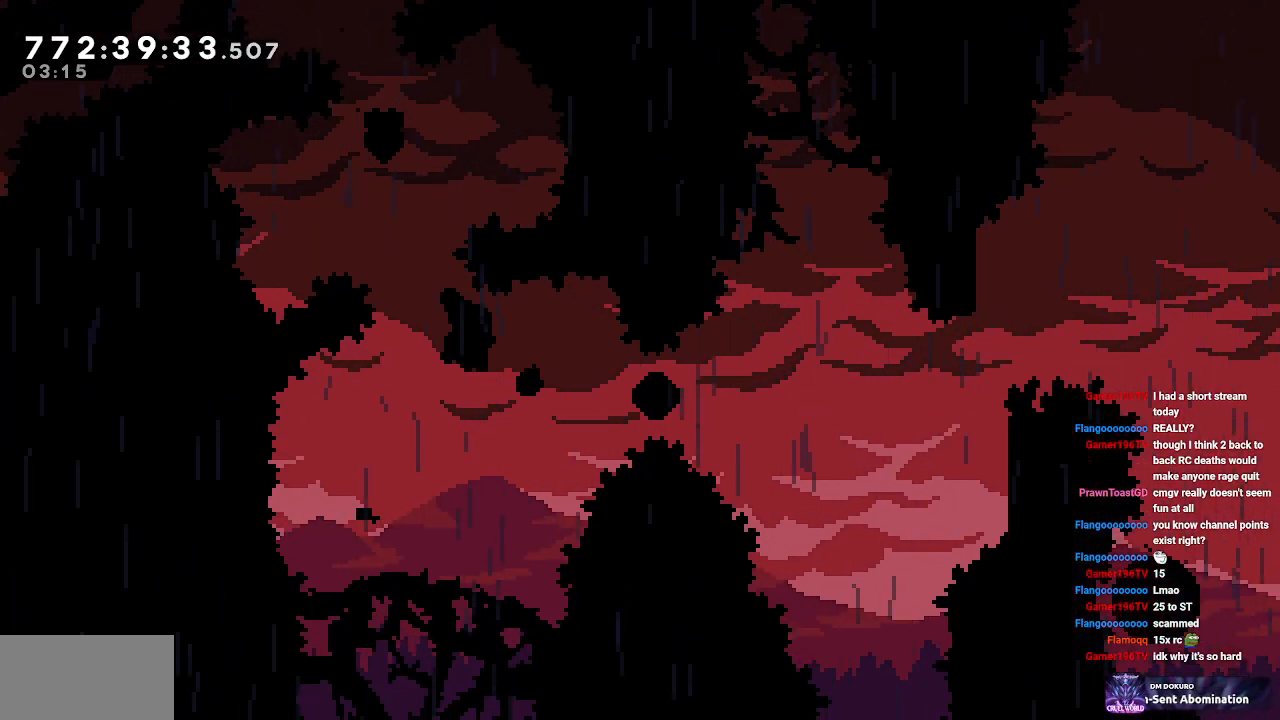
{"keys": ["d"], "events": []}
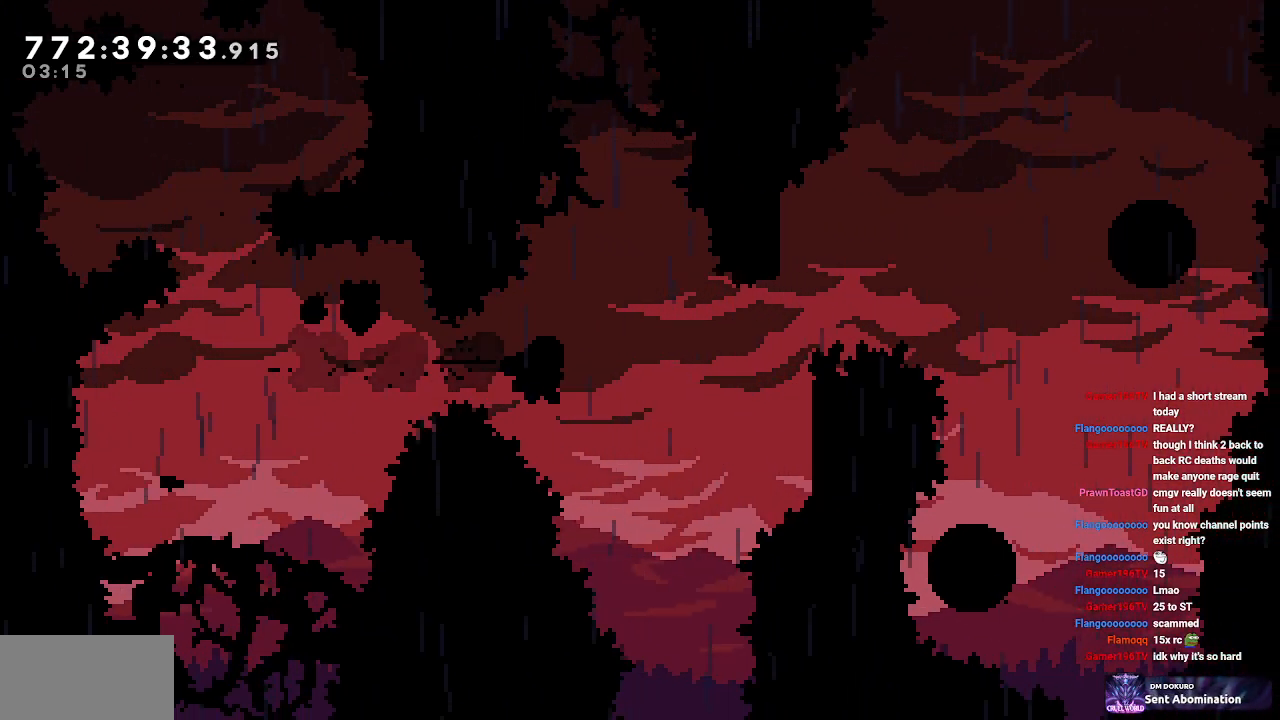
{"keys": [], "events": [[500, "d", "up"]]}
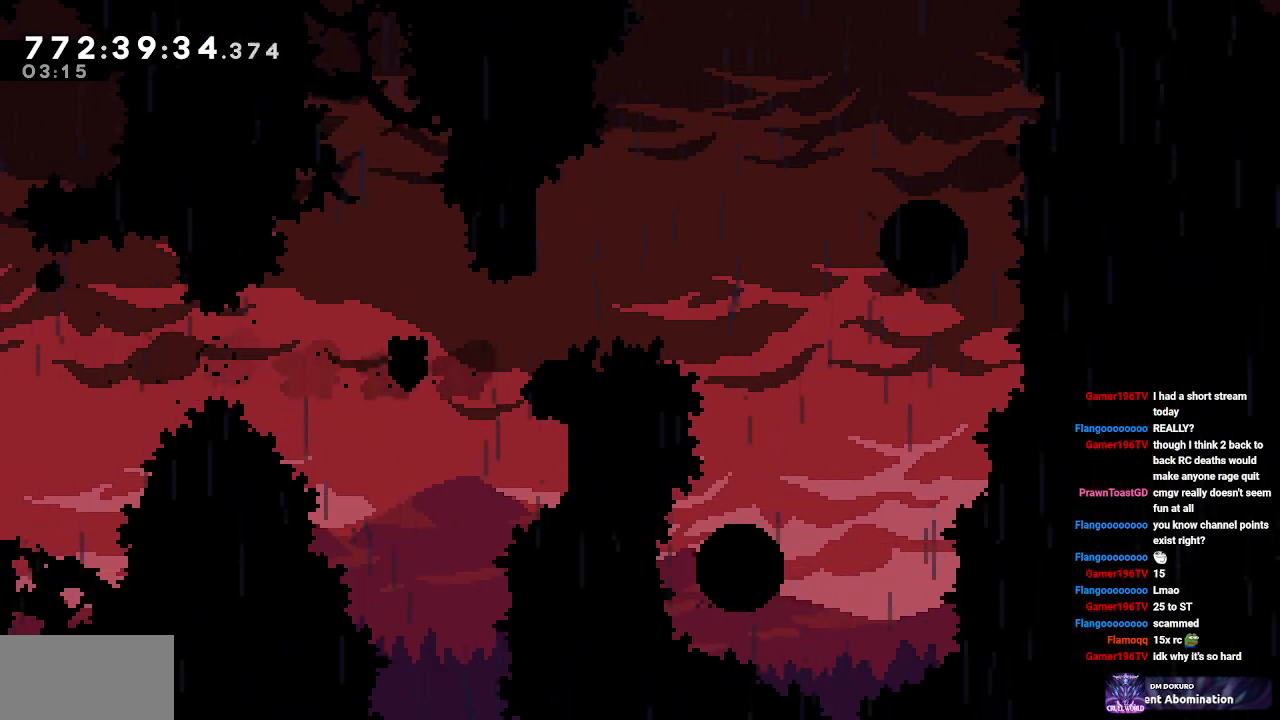
{"keys": [], "events": [[50, "w", "down"], [233, "w", "up"]]}